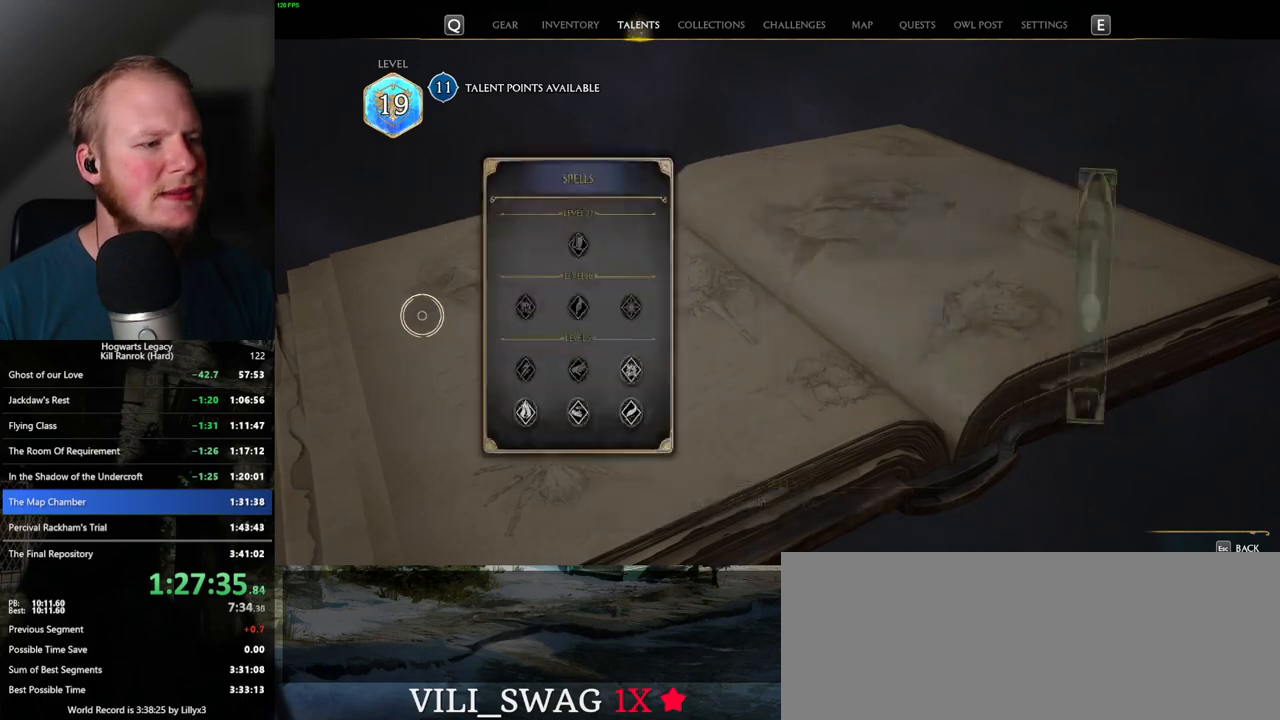
Gameplay with keyboard and mouse; each line is a JSON object with the keys and mouse buttons held at the frame after it. "events" lists presses ("down") and releases ("up") of ".", "/", "0", "1", "2", "3", "4", "5", "6", "7", "8", "9", "a", "alt_l", "alt_r", "b", "backslash", "backspace", "c", "caps_lock", "comma", "ctrl_l", "ctrl_r", "d", "e", "equals", "escape", "f", "f1", "f10", "f11", "f12", "f2", "f3", "f4", "f5", "f6", "f7", "f8", "f9", "g", "h", "i", "j", "k", "l", "lbracket", "m", "minus", "n", "o", "p", "q", "quote", "r", "rbracket", "return", "s", "semicolon", "shift_l", "shift_r", "space", "super", "super_r", "t", "tab", "tilde", "u", "v", "w", "x", "y", "z", "mouse_left", "mouse_wheel", "mouse_right", "mouse_mb4" and "mouse_mb5" between this image and that frame as [ms after this image, input, new state], when the widget could be followed in between. "mouse_left", "mouse_wheel", "mouse_right", "mouse_mb4", "mouse_mb5" = the "left", "wheel", "right", "mb4", "mb5" buttons of the "mouse" list. No other keys are recorded. "wheel" means that the mouse wheel is clicked or scrolled. Mouse movement is not recorded.
{"keys": [], "mouse": [], "events": []}
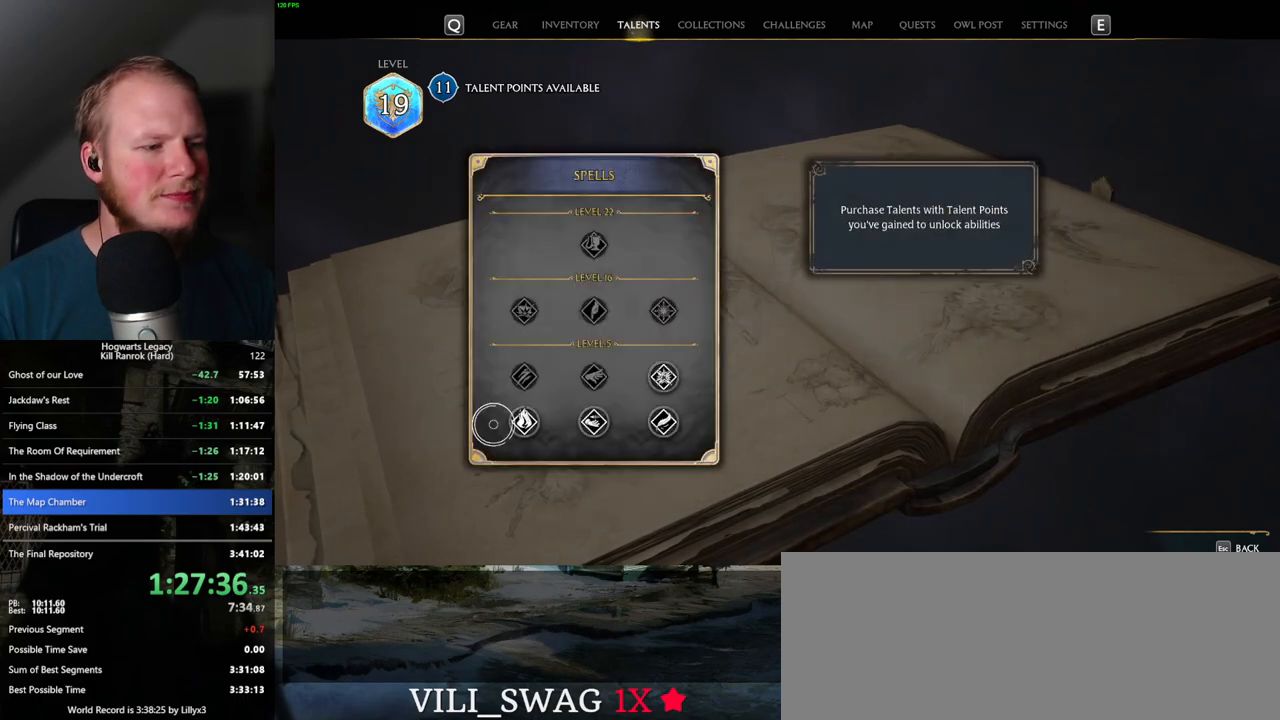
{"keys": [], "mouse": [], "events": []}
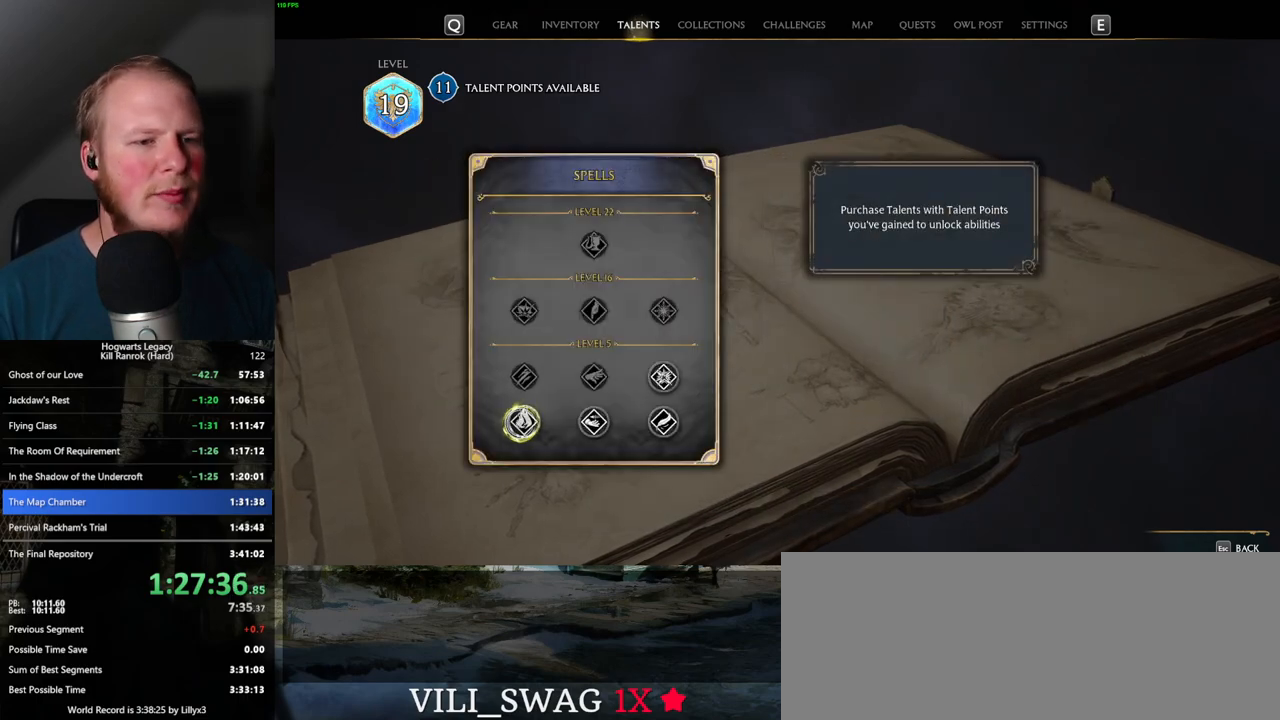
{"keys": [], "mouse": ["left"], "events": [[317, "mouse_left", "down"]]}
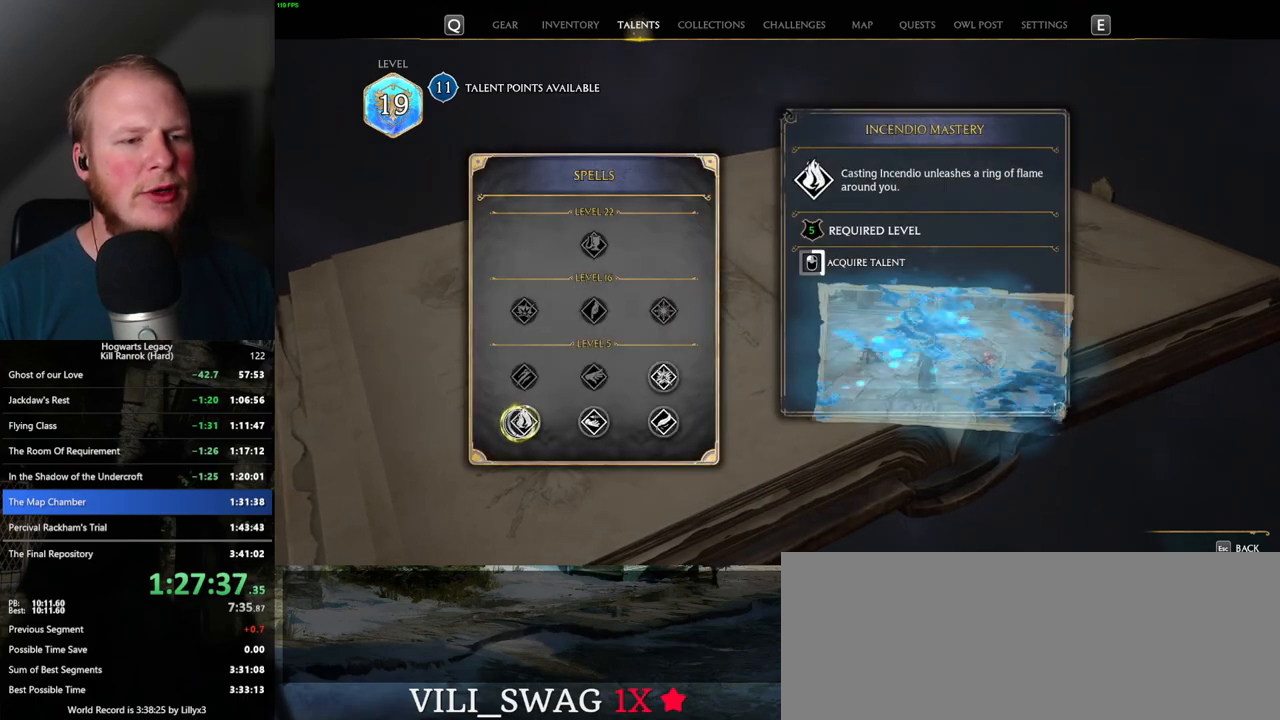
{"keys": [], "mouse": ["left"], "events": []}
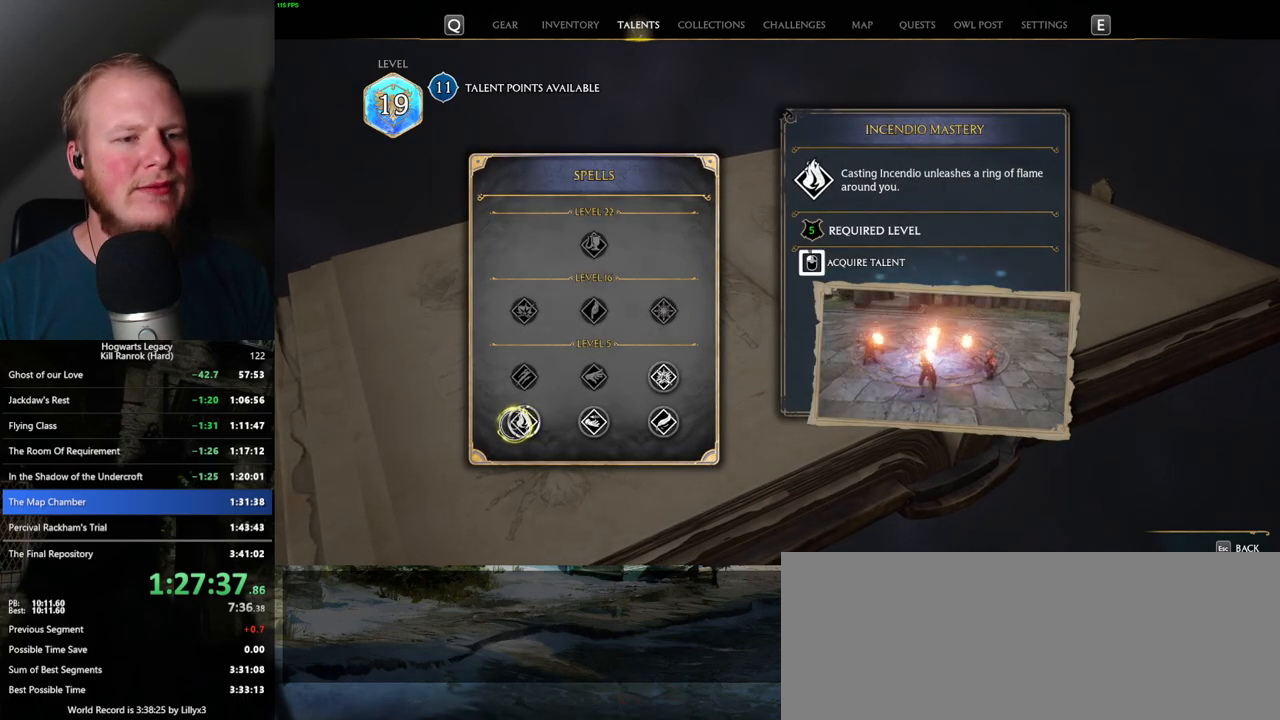
{"keys": ["escape"], "mouse": ["left"], "events": [[500, "escape", "down"]]}
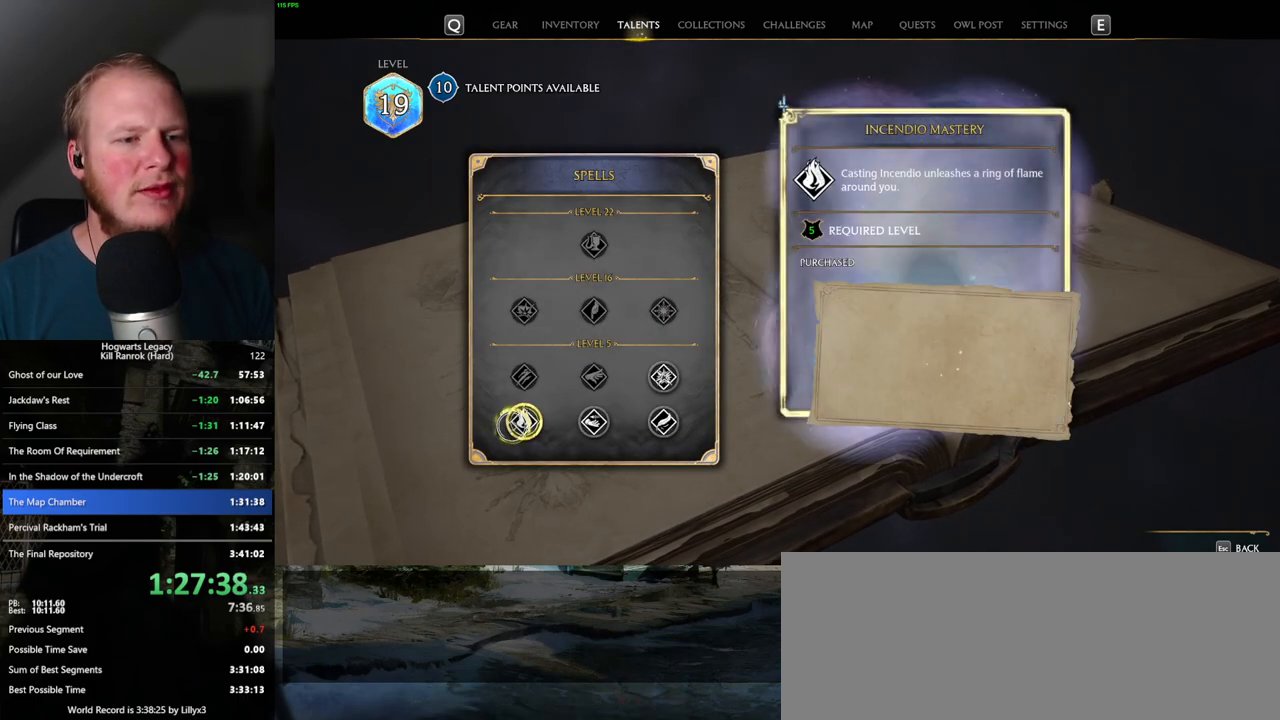
{"keys": [], "mouse": [], "events": [[67, "mouse_left", "up"], [100, "escape", "up"]]}
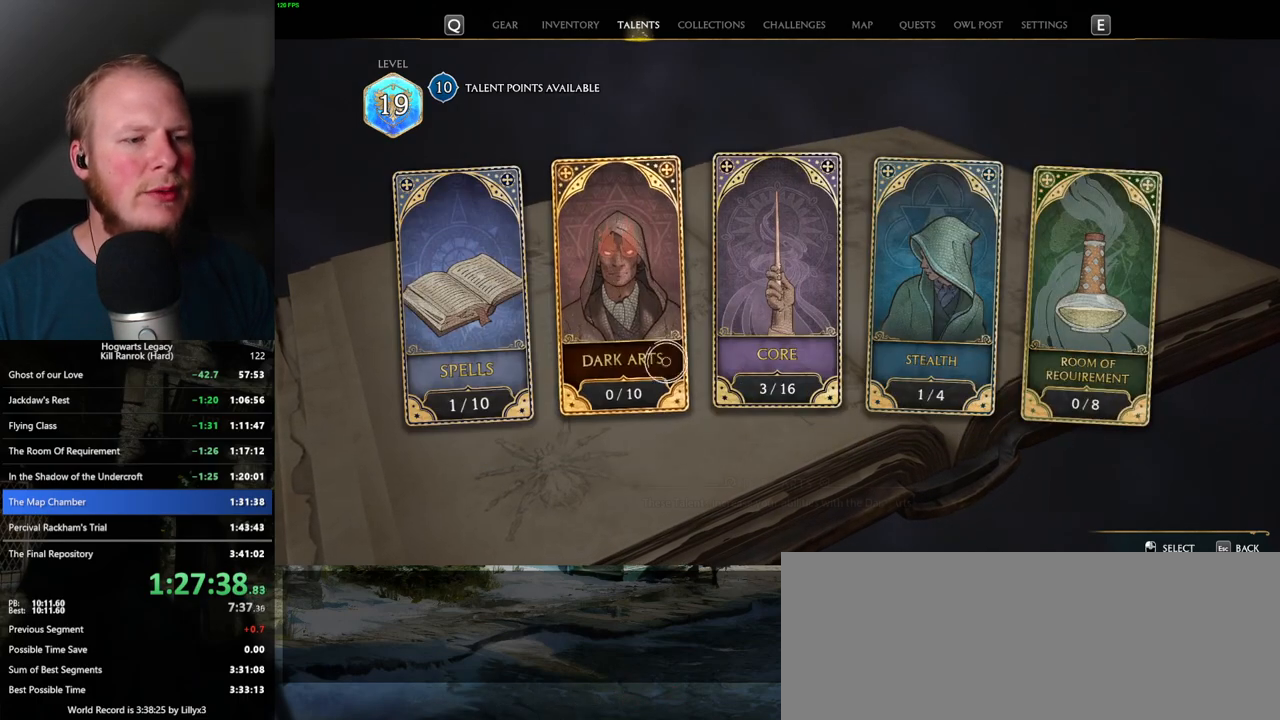
{"keys": [], "mouse": [], "events": [[200, "mouse_left", "down"], [300, "mouse_left", "up"]]}
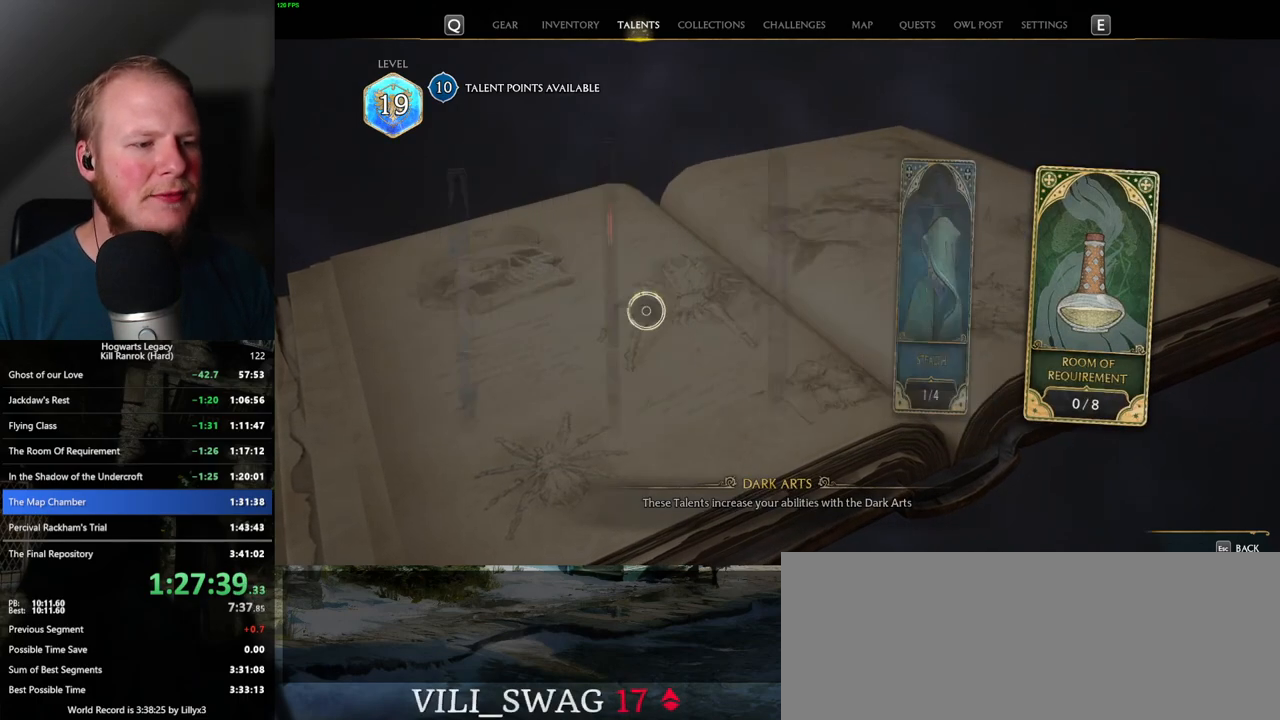
{"keys": [], "mouse": [], "events": []}
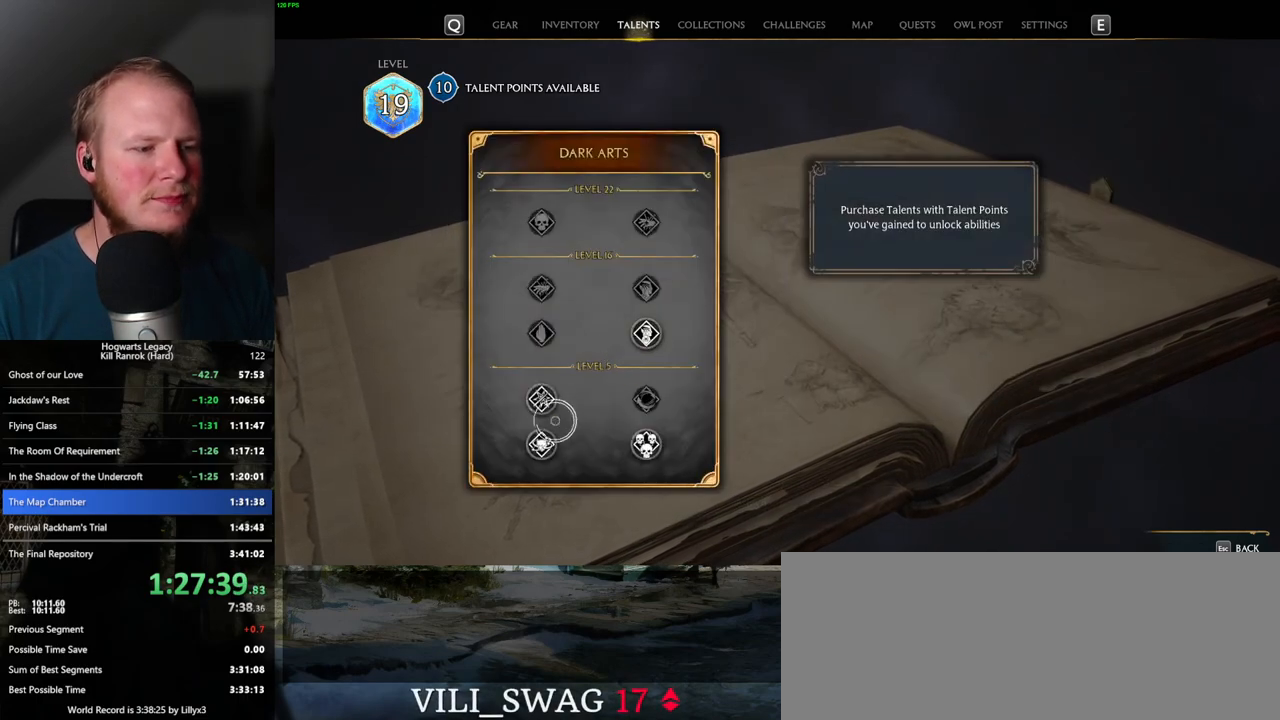
{"keys": [], "mouse": [], "events": []}
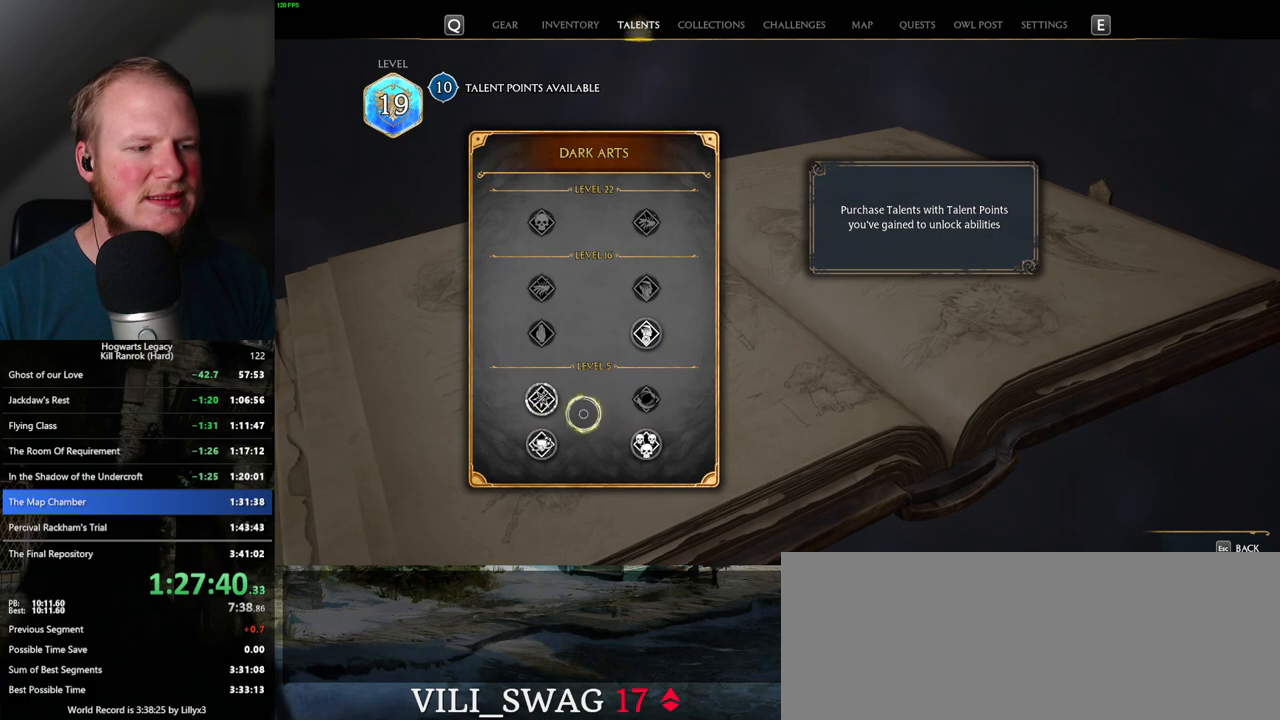
{"keys": [], "mouse": ["left"], "events": [[317, "mouse_left", "down"]]}
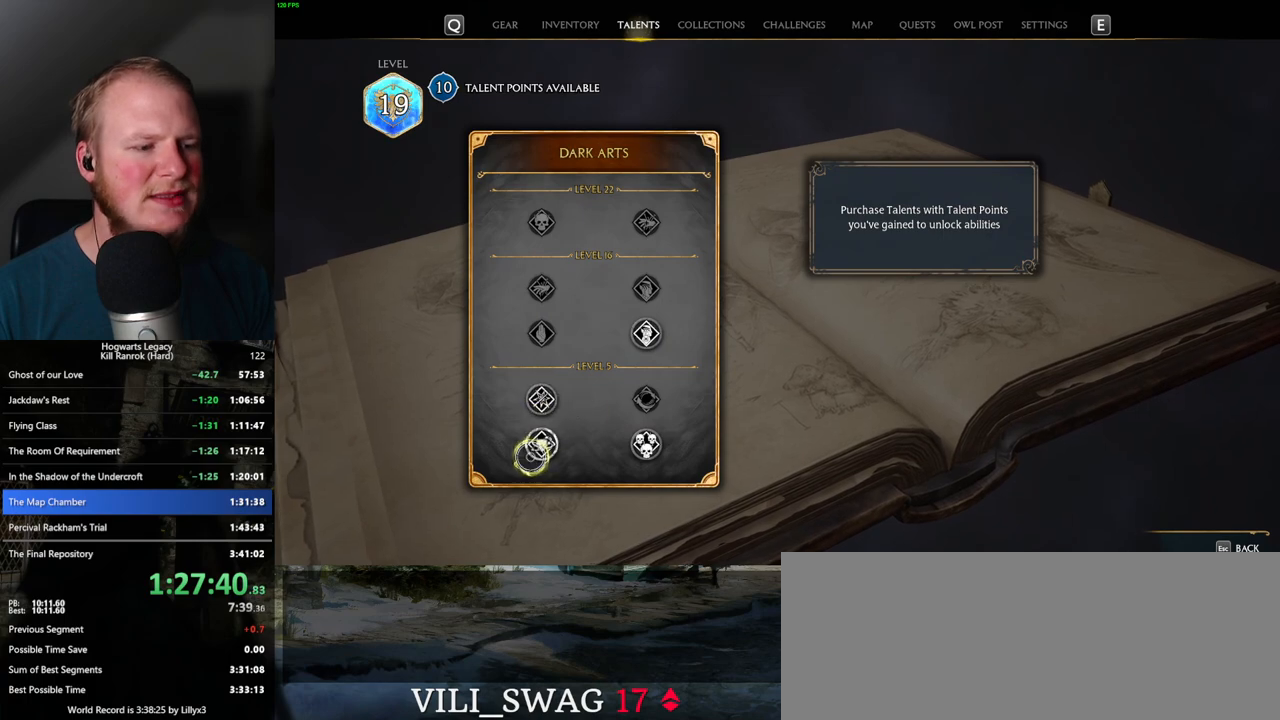
{"keys": [], "mouse": ["left"], "events": [[67, "mouse_left", "up"], [167, "mouse_left", "down"]]}
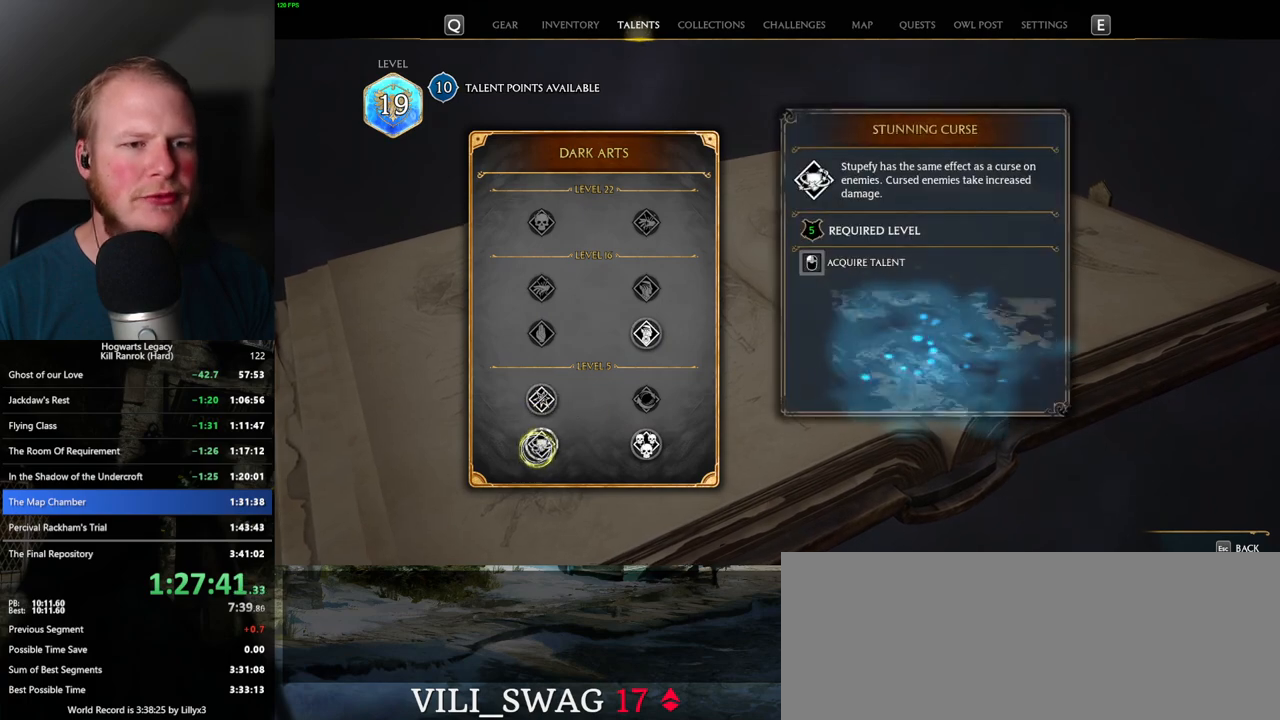
{"keys": [], "mouse": ["left"], "events": [[384, "mouse_left", "up"], [467, "mouse_left", "down"]]}
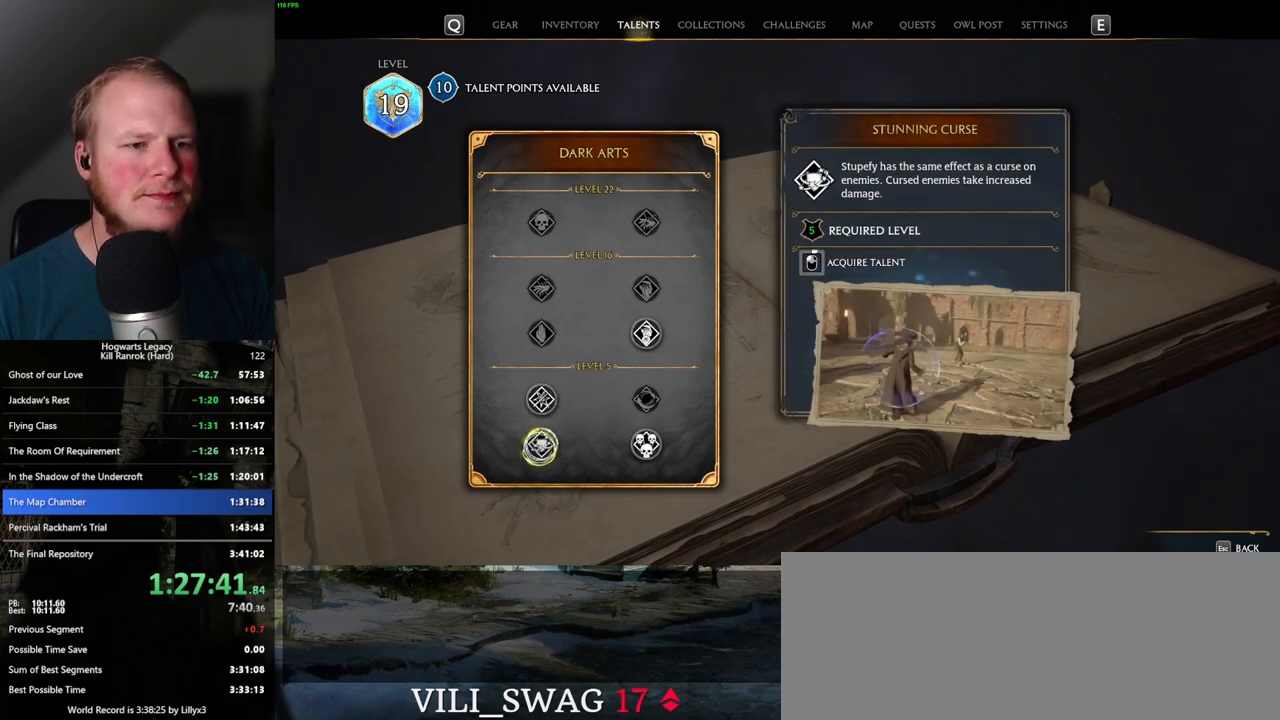
{"keys": [], "mouse": ["left"], "events": []}
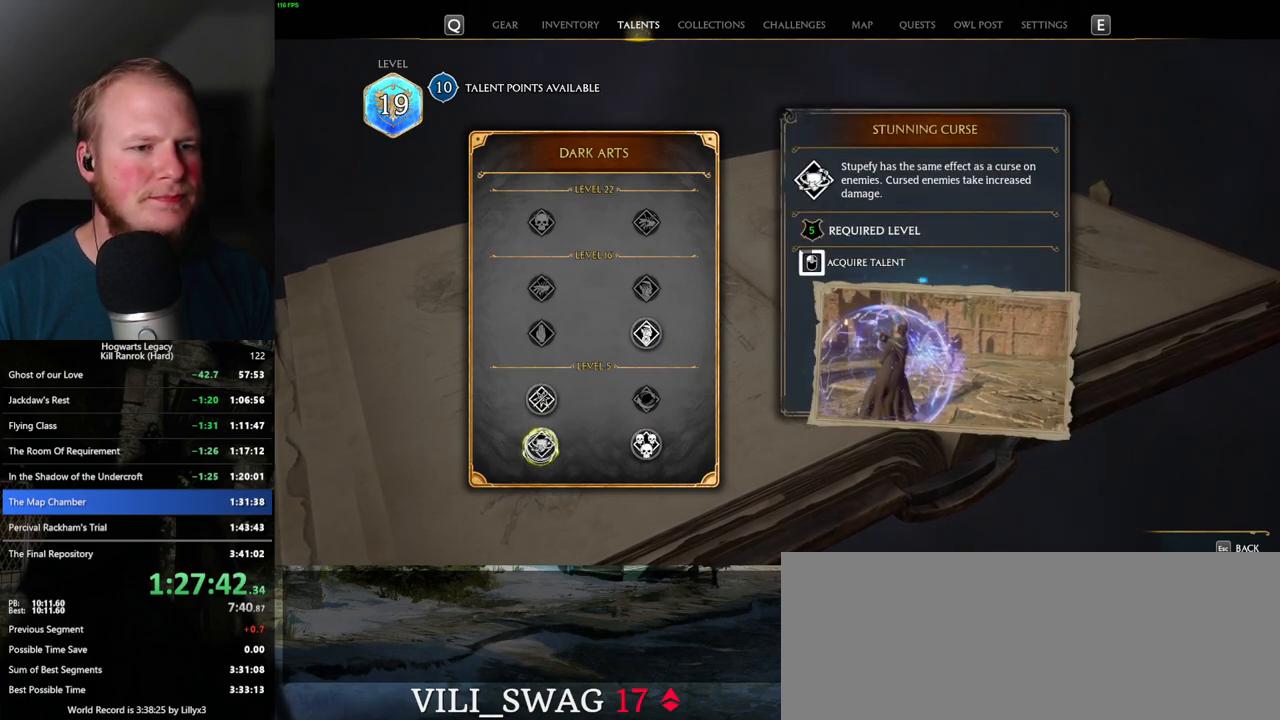
{"keys": [], "mouse": ["left"], "events": []}
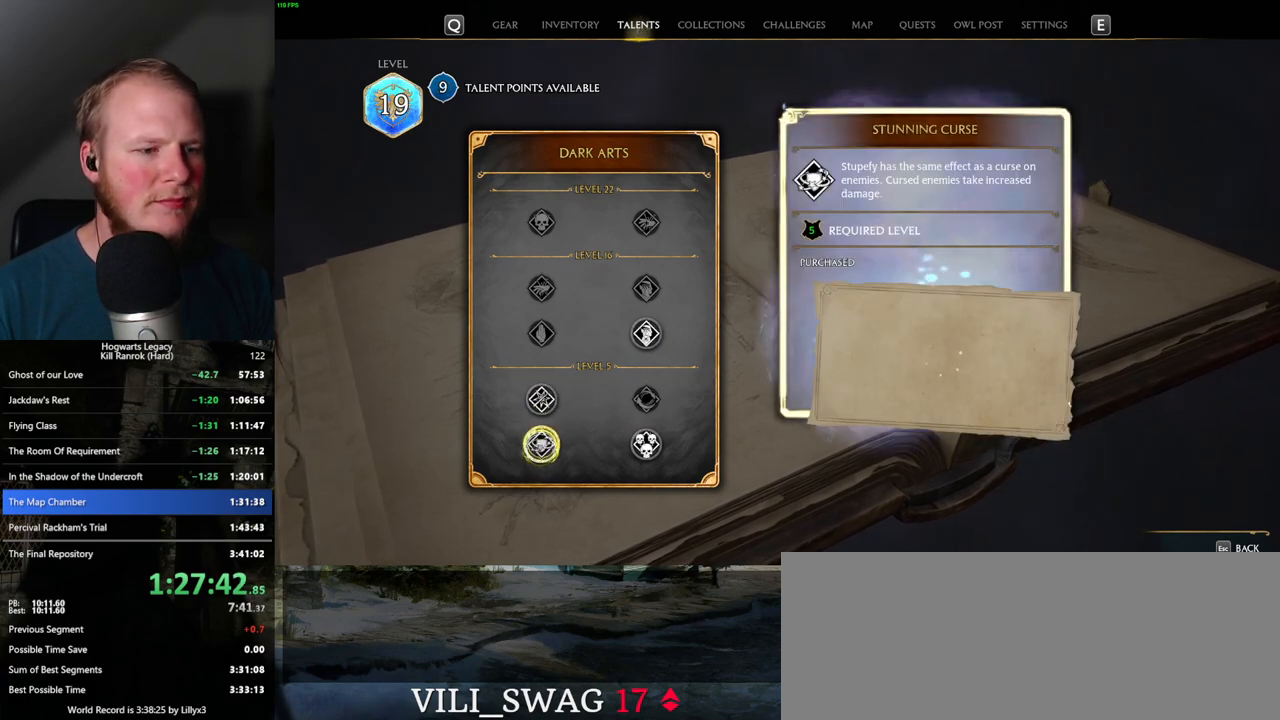
{"keys": [], "mouse": [], "events": [[167, "mouse_left", "up"]]}
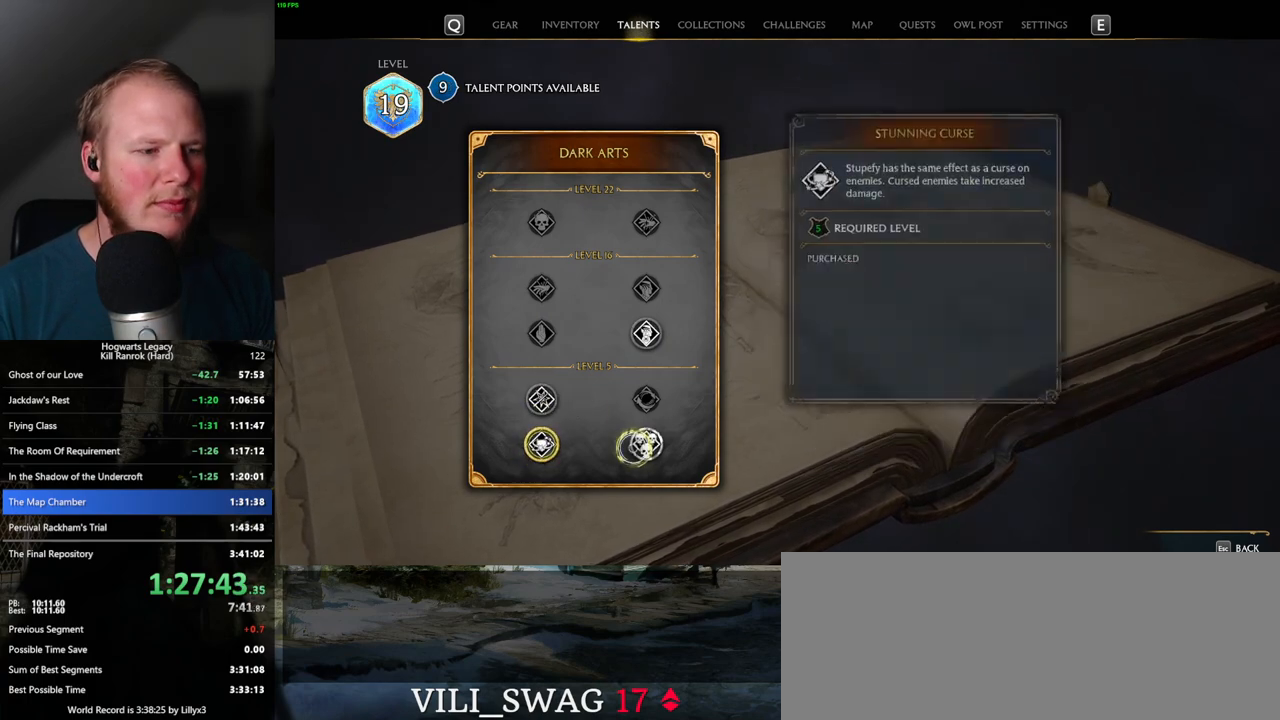
{"keys": [], "mouse": ["left"], "events": [[350, "mouse_left", "down"]]}
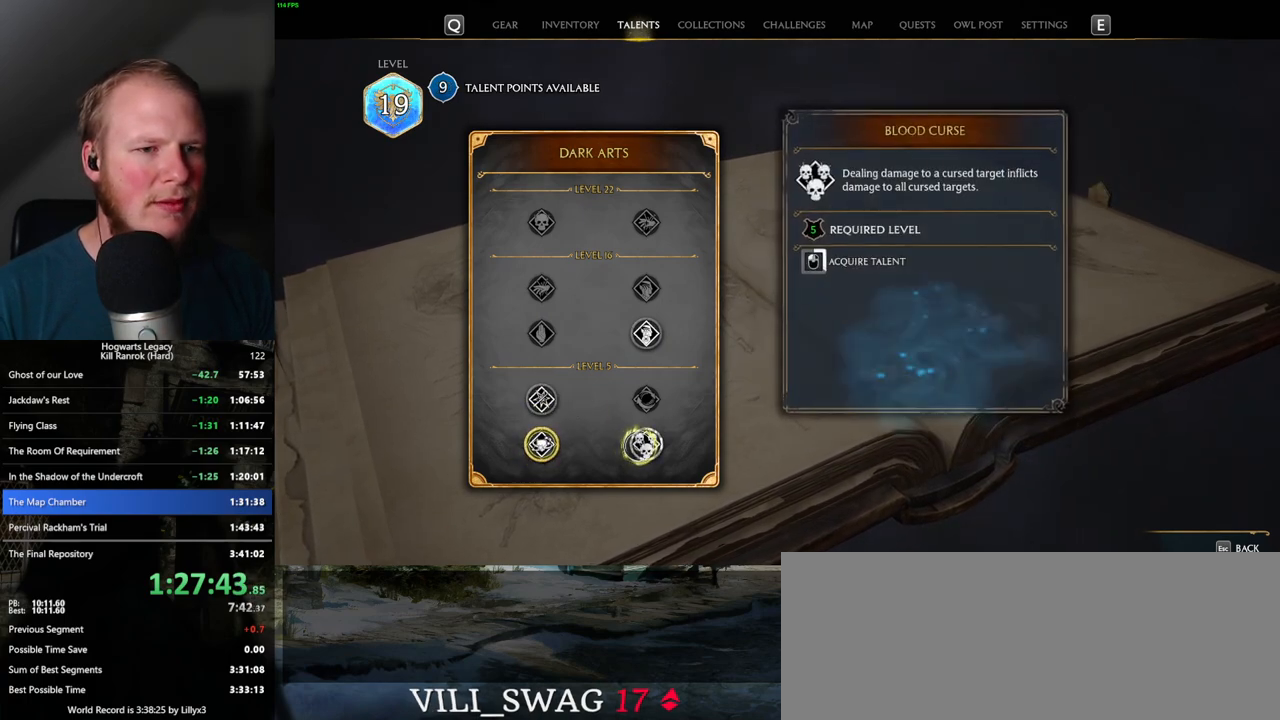
{"keys": [], "mouse": ["left"], "events": []}
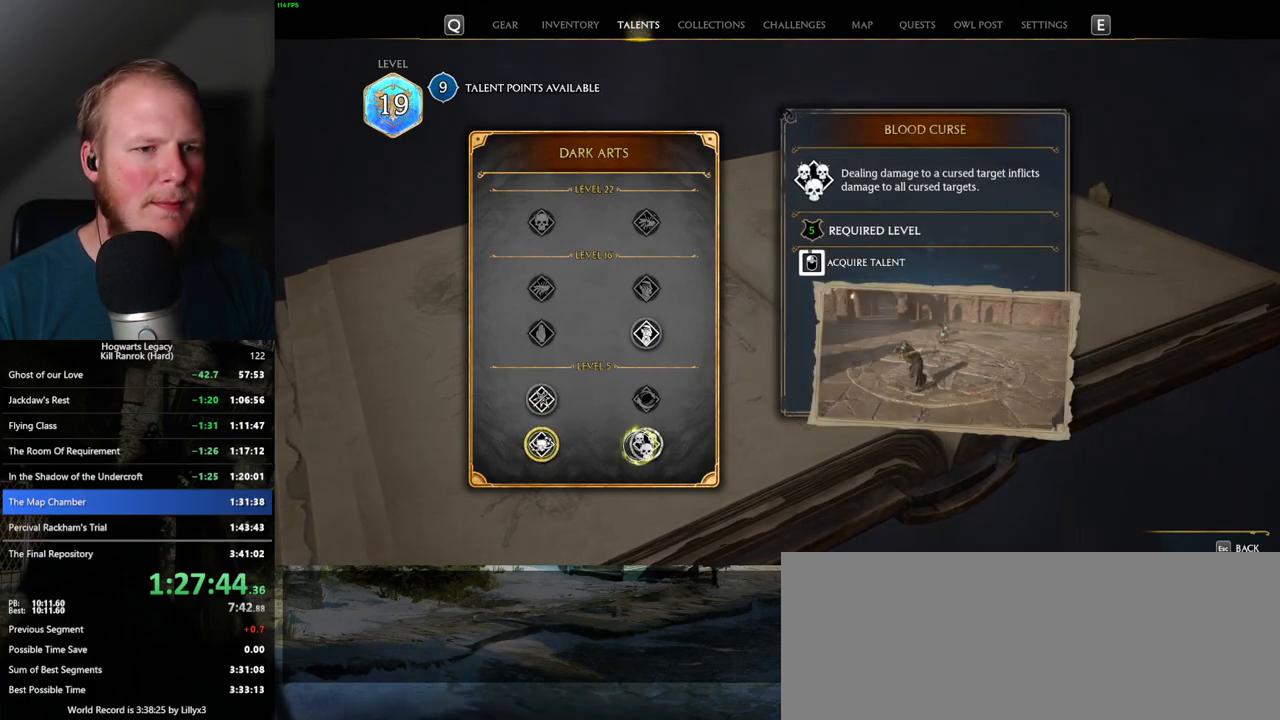
{"keys": [], "mouse": ["left"], "events": []}
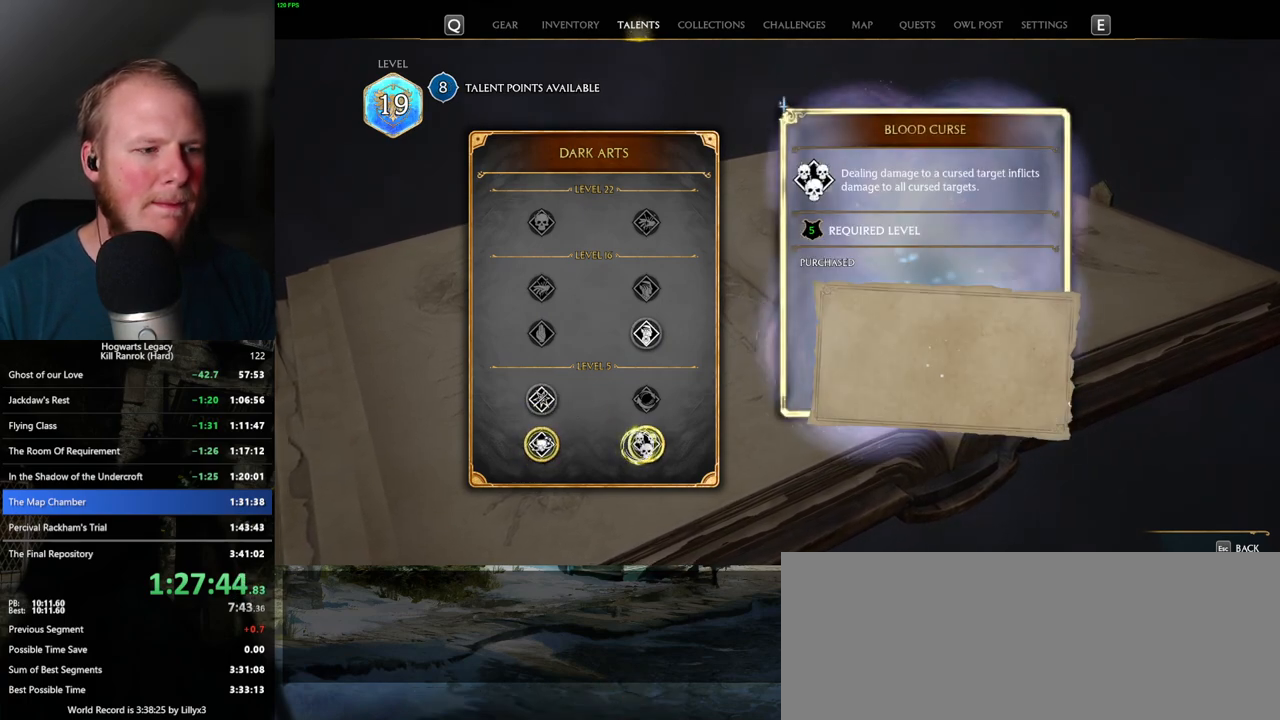
{"keys": [], "mouse": [], "events": [[67, "mouse_left", "up"]]}
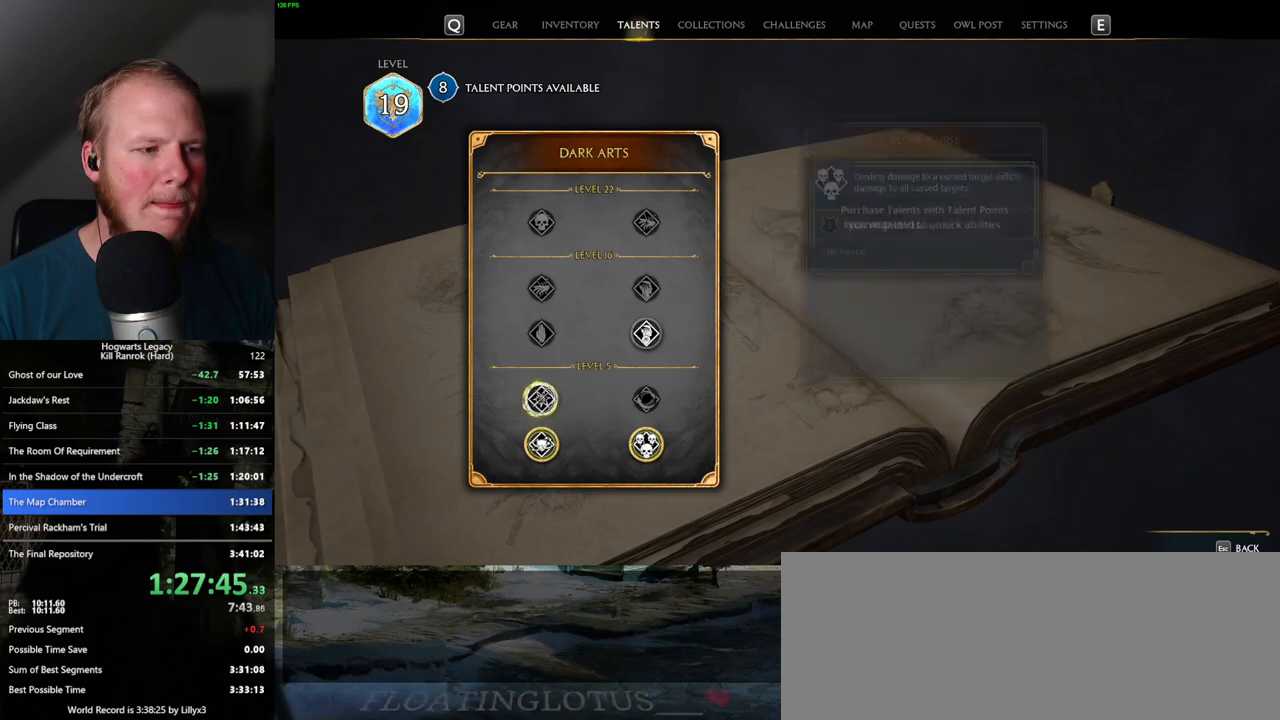
{"keys": [], "mouse": ["left"], "events": [[267, "mouse_left", "down"]]}
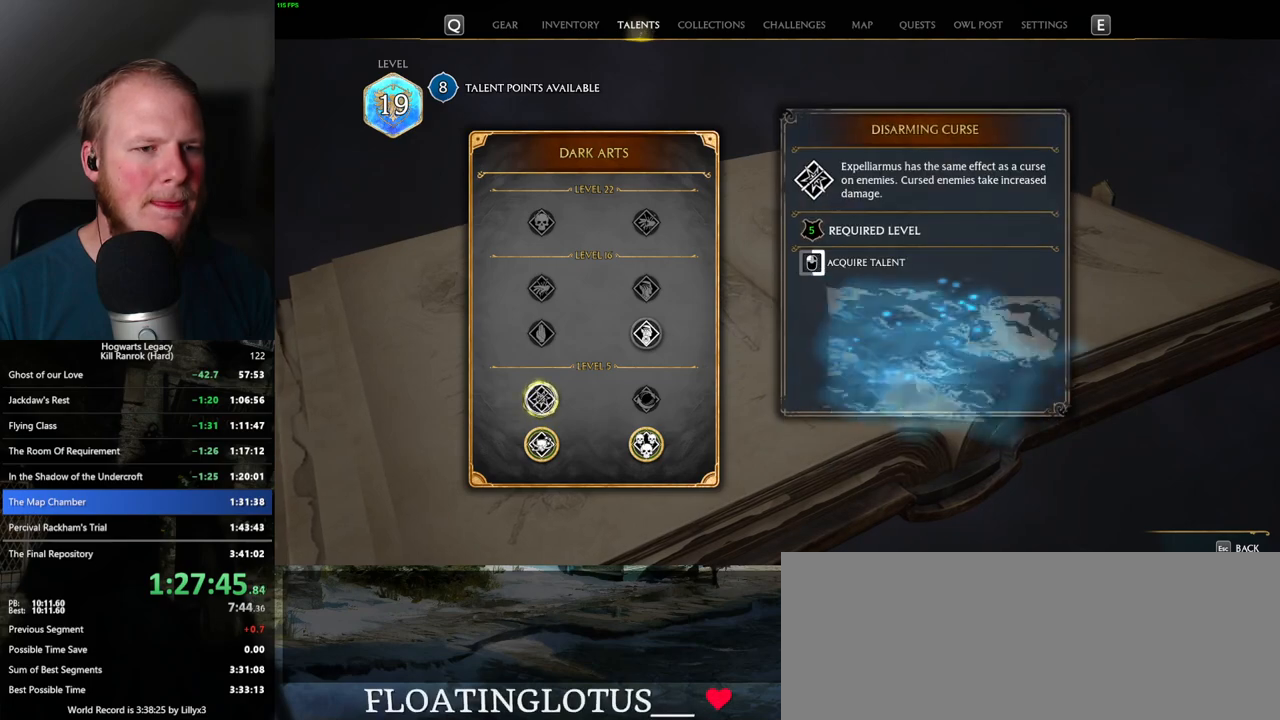
{"keys": [], "mouse": ["left"], "events": []}
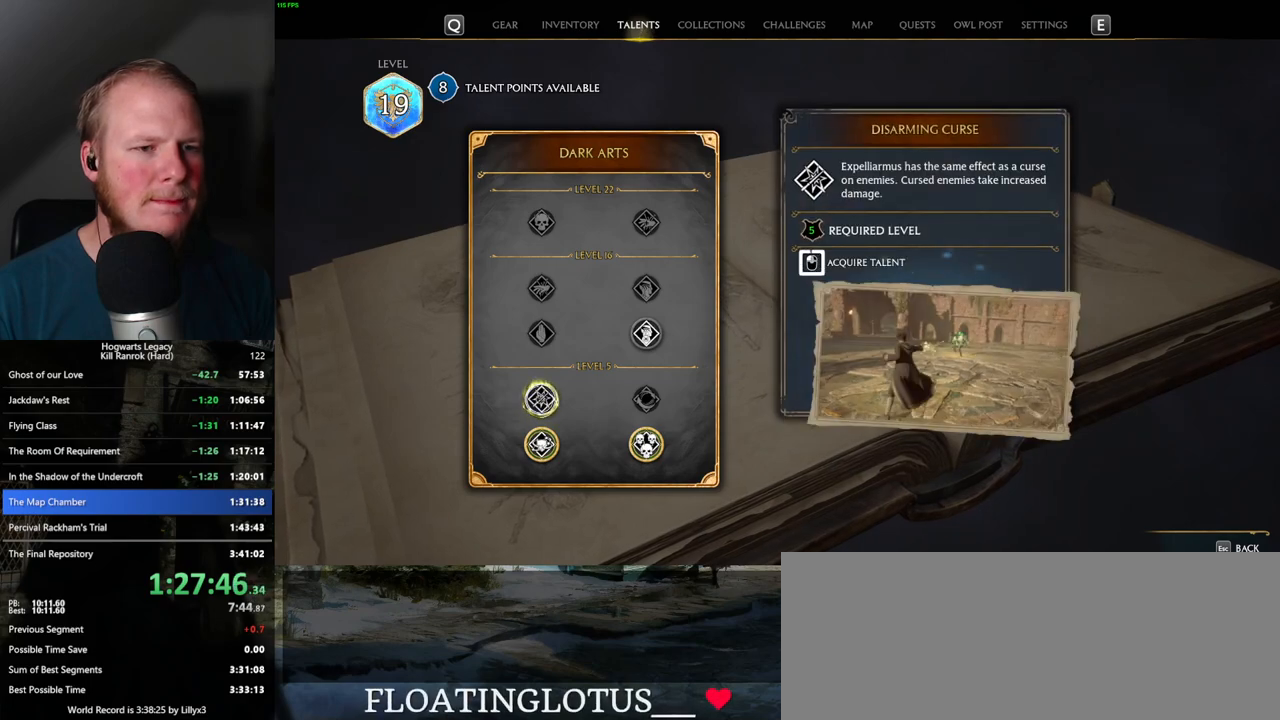
{"keys": [], "mouse": [], "events": [[484, "mouse_left", "up"]]}
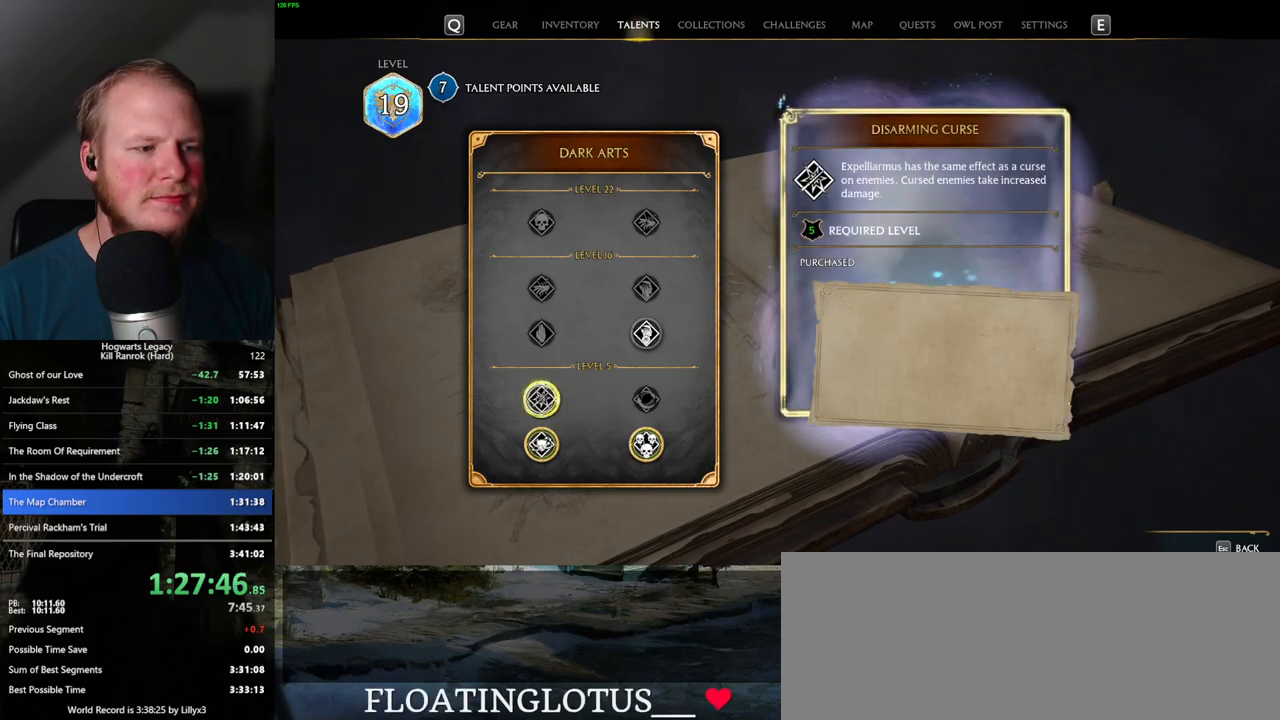
{"keys": [], "mouse": [], "events": []}
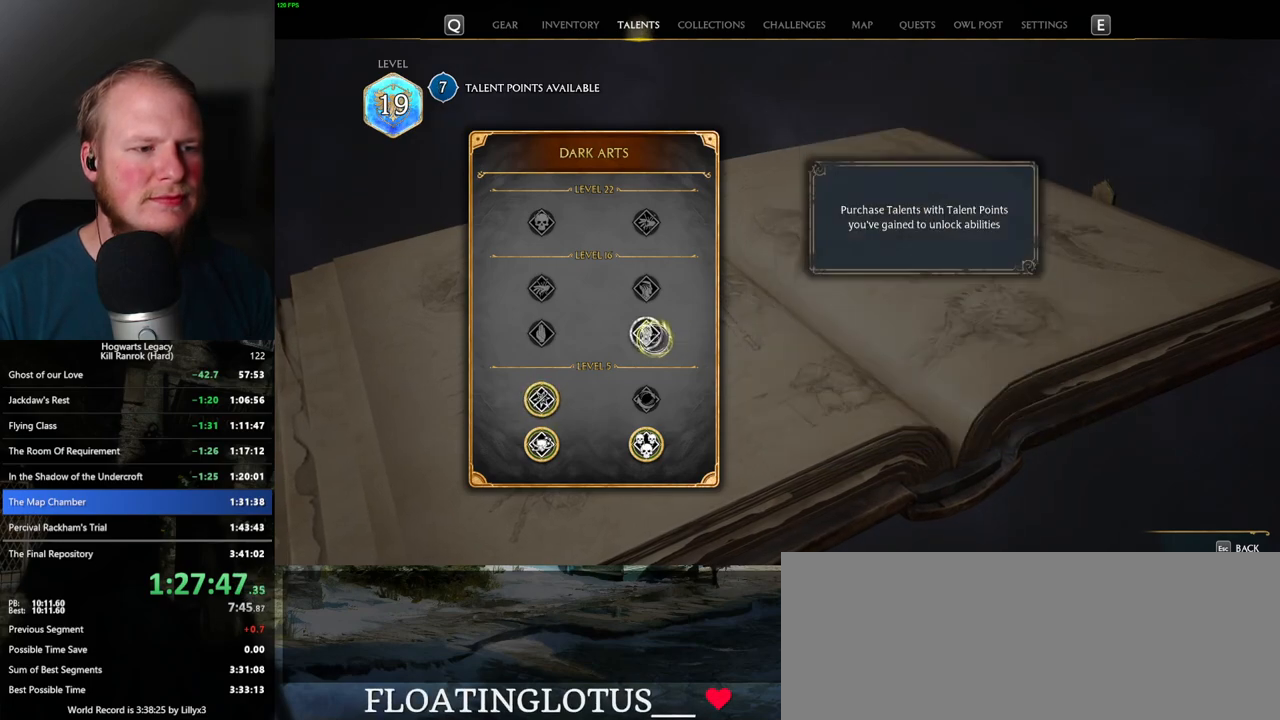
{"keys": [], "mouse": ["left"], "events": [[467, "mouse_left", "down"]]}
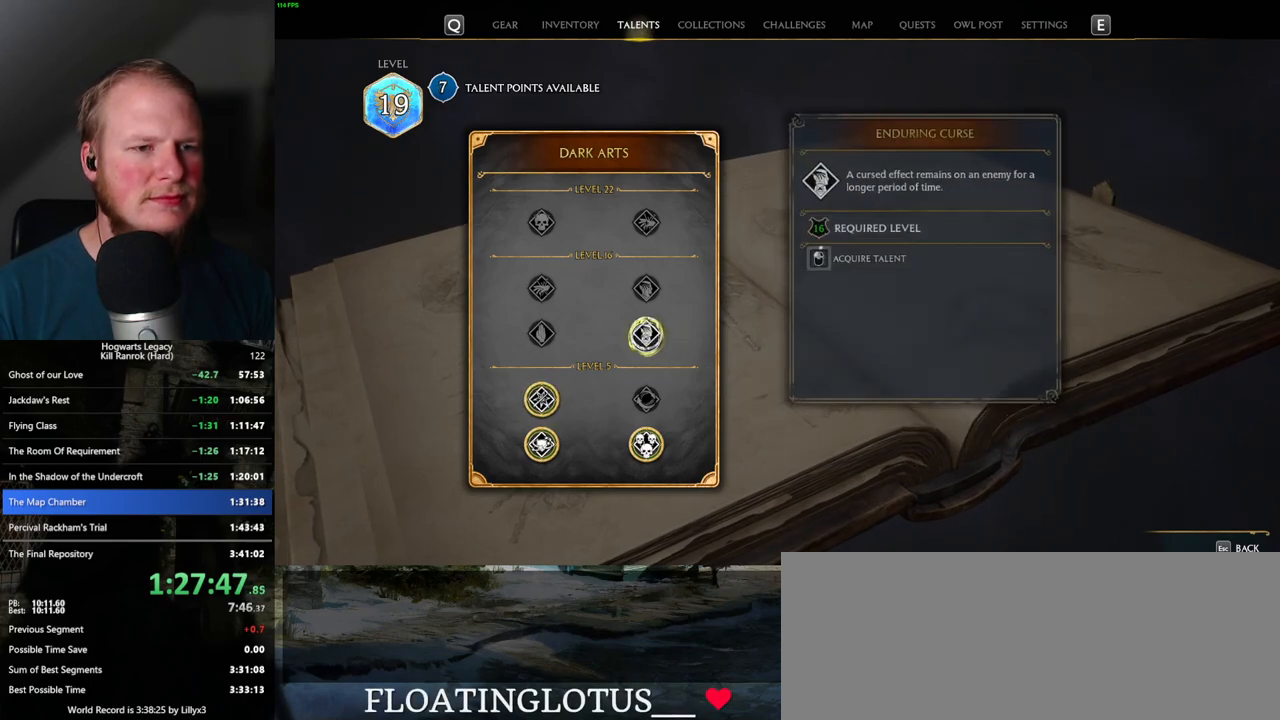
{"keys": [], "mouse": ["left"], "events": []}
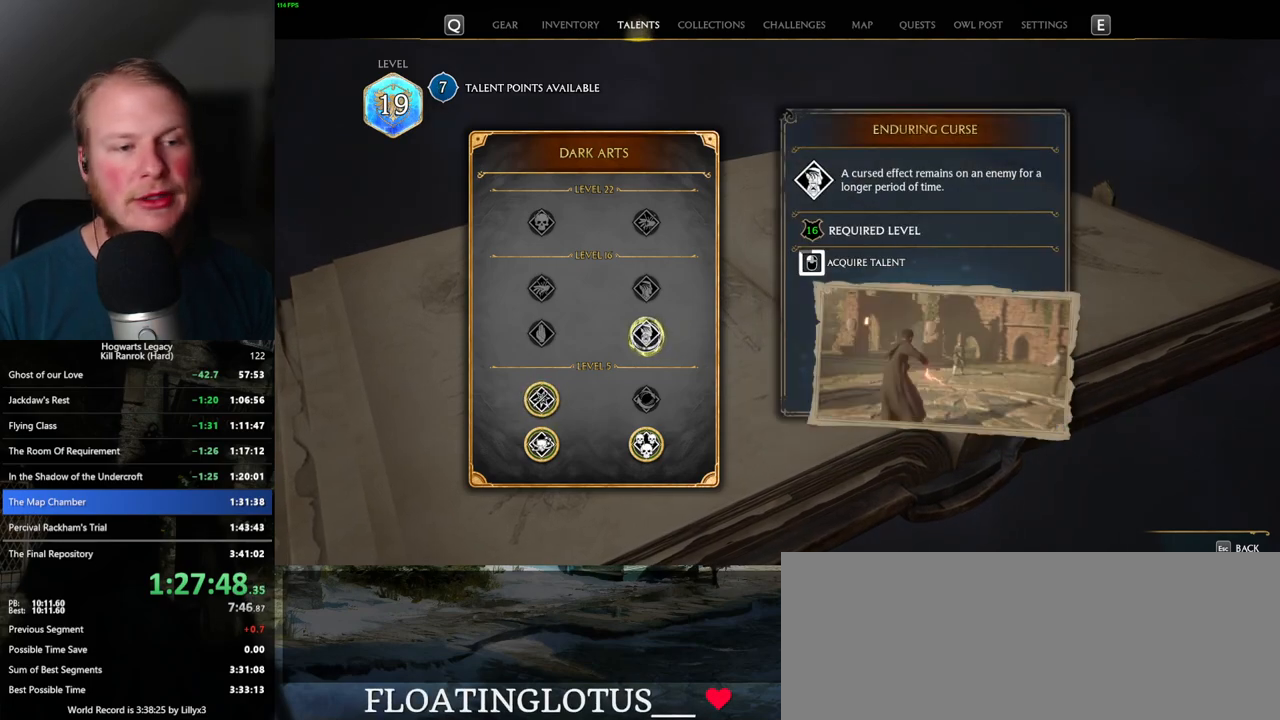
{"keys": [], "mouse": ["left"], "events": []}
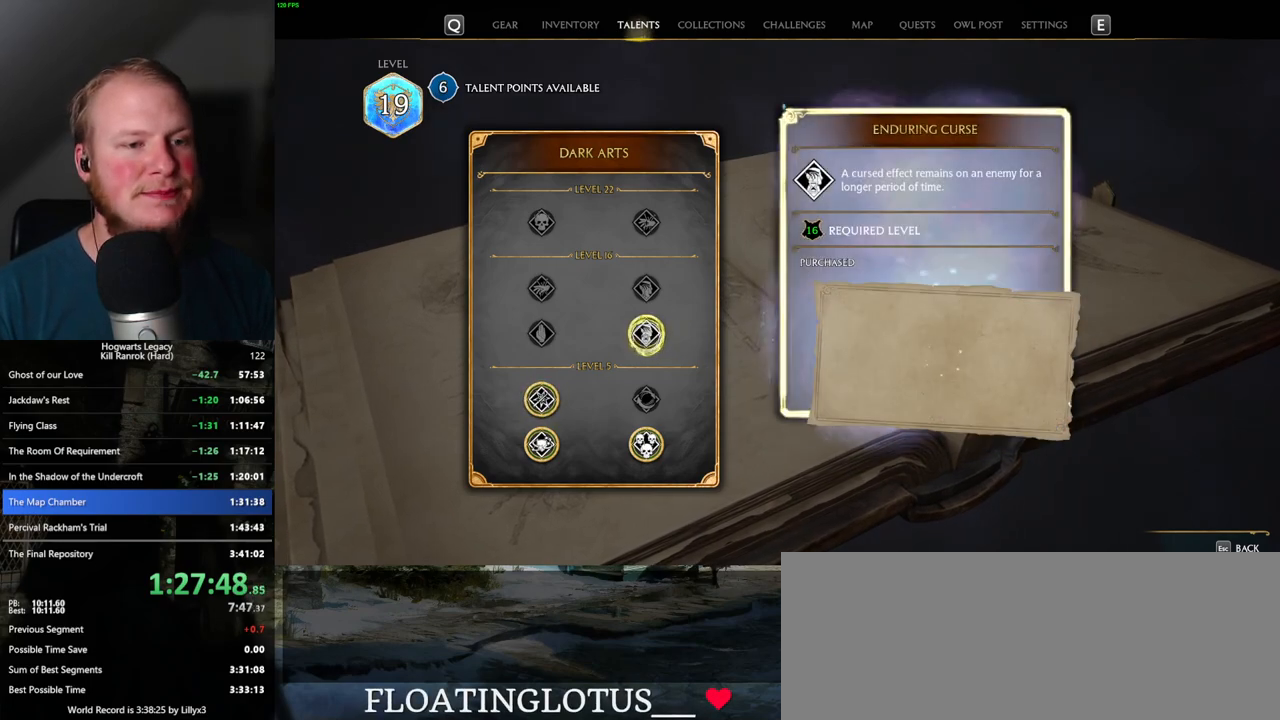
{"keys": [], "mouse": [], "events": [[184, "mouse_left", "up"], [200, "escape", "down"], [300, "escape", "up"]]}
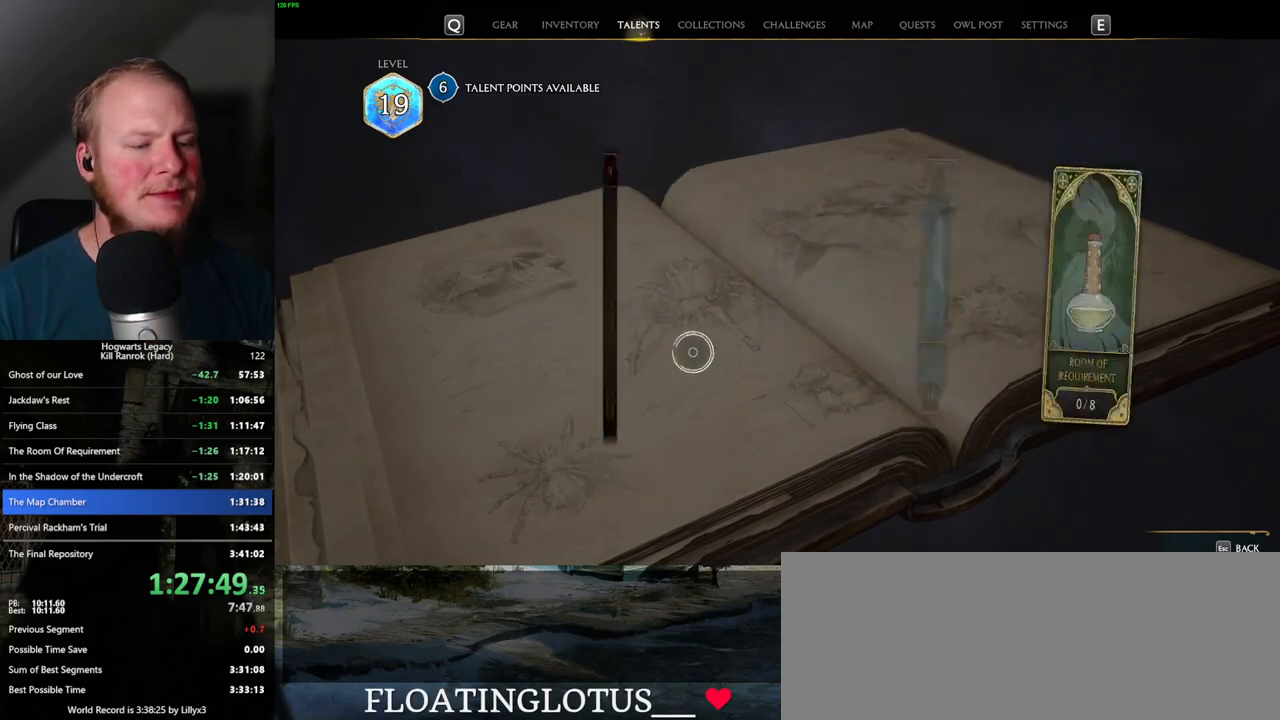
{"keys": [], "mouse": [], "events": [[250, "mouse_left", "down"], [367, "mouse_left", "up"]]}
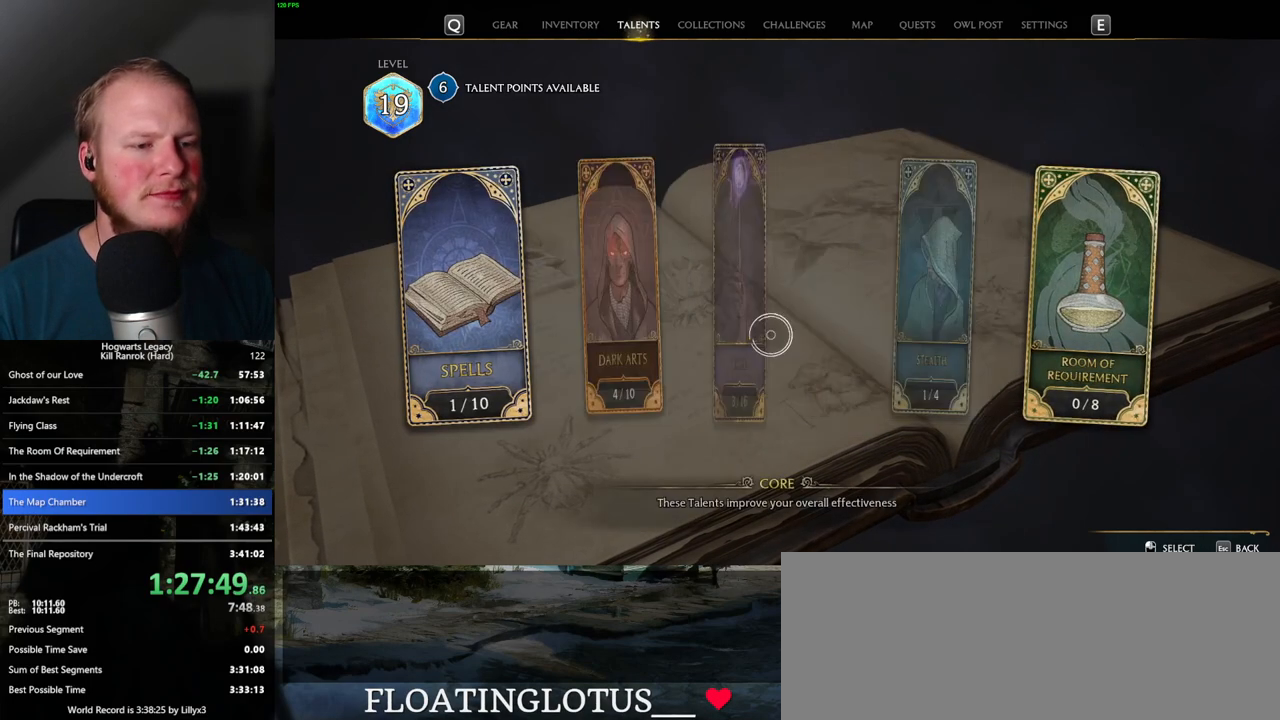
{"keys": [], "mouse": [], "events": []}
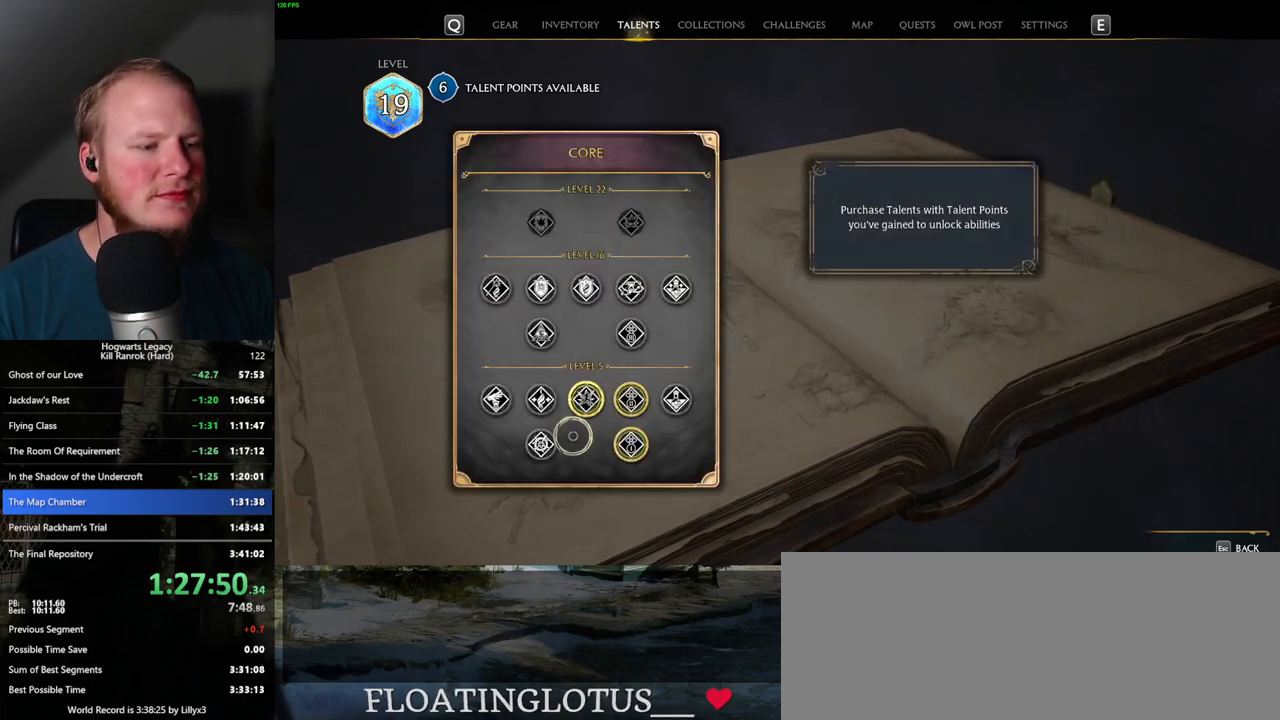
{"keys": [], "mouse": [], "events": []}